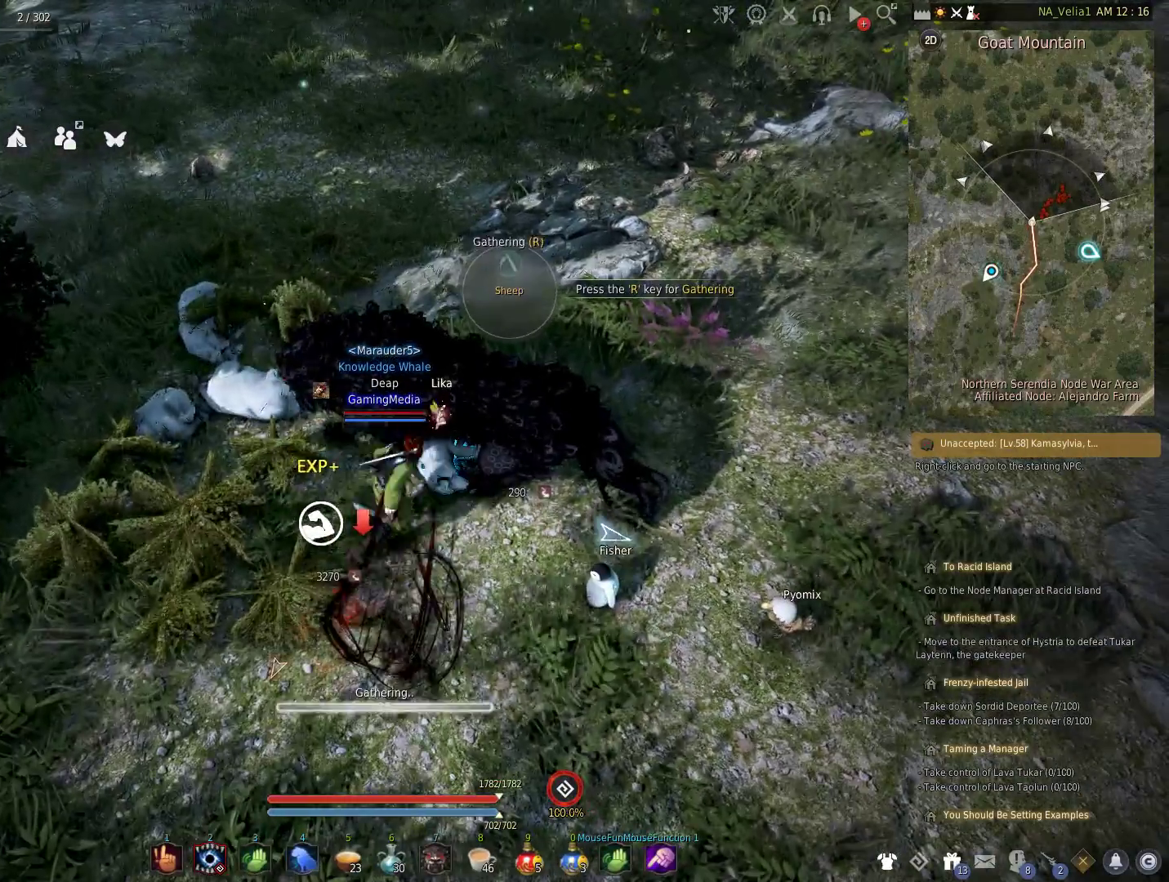
Gameplay with keyboard and mouse; each line is a JSON object with the keys held at the frame after it. "events" lists presses ("down") and releases ("up") of "1", "2", "3", "4", "5", "a", "alt", "c", "caps_lock", "ctrl", "d", "e", "f", "g", "q", "r", "s", "shift", "space", "t", "tab", "v", "w", "x" and "z" between this image and that frame as [ms after this image, input, new state], when the widget could be followed in between. No other keys are recorded. Mouse buttons are not recorded. Not read: mouse_move.
{"keys": [], "events": [[117, "r", "up"], [200, "r", "down"], [333, "r", "up"]]}
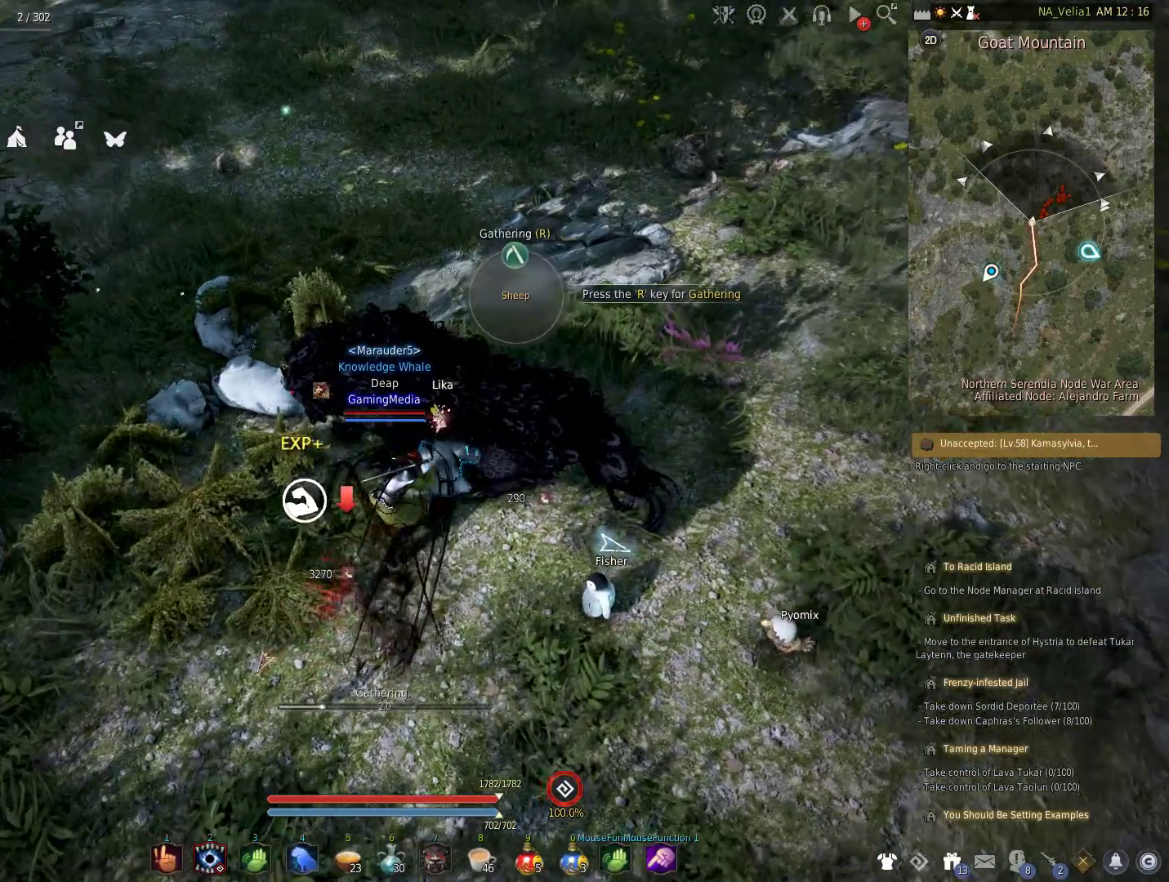
{"keys": [], "events": []}
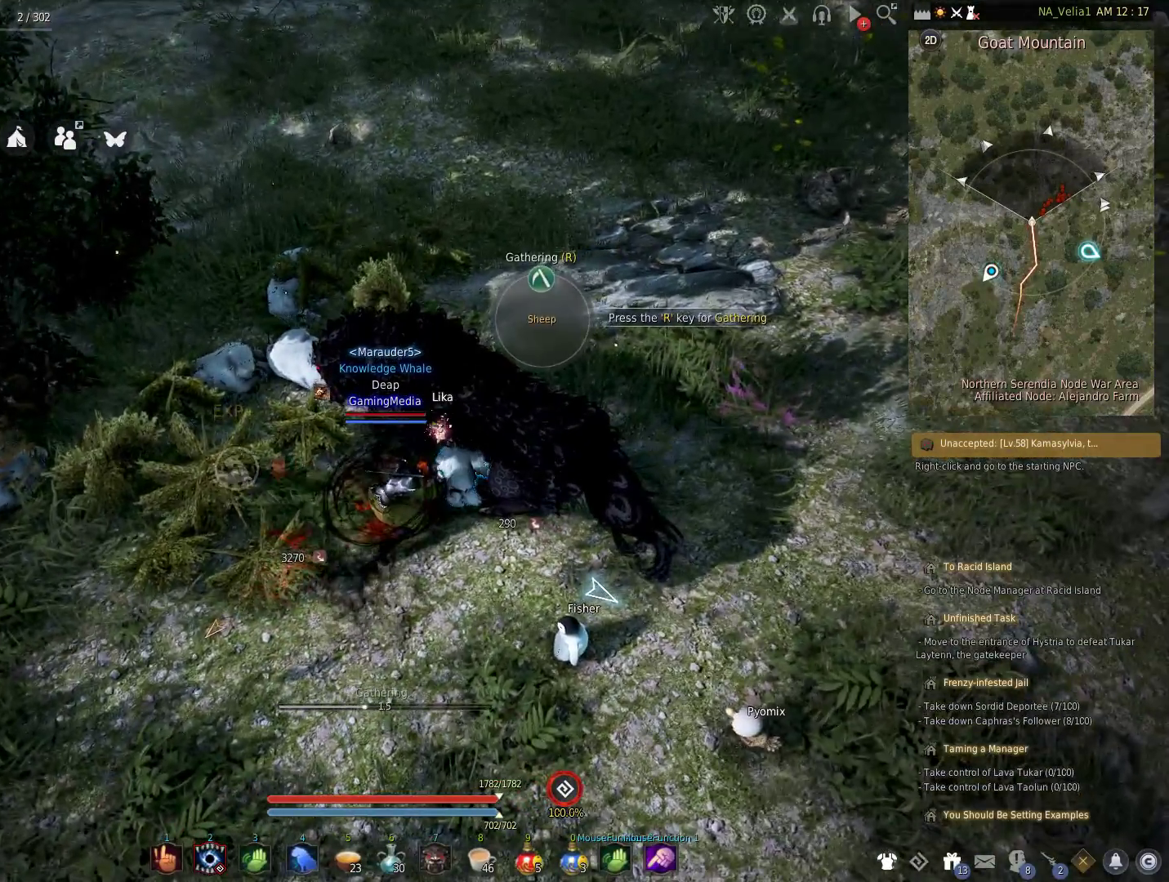
{"keys": [], "events": []}
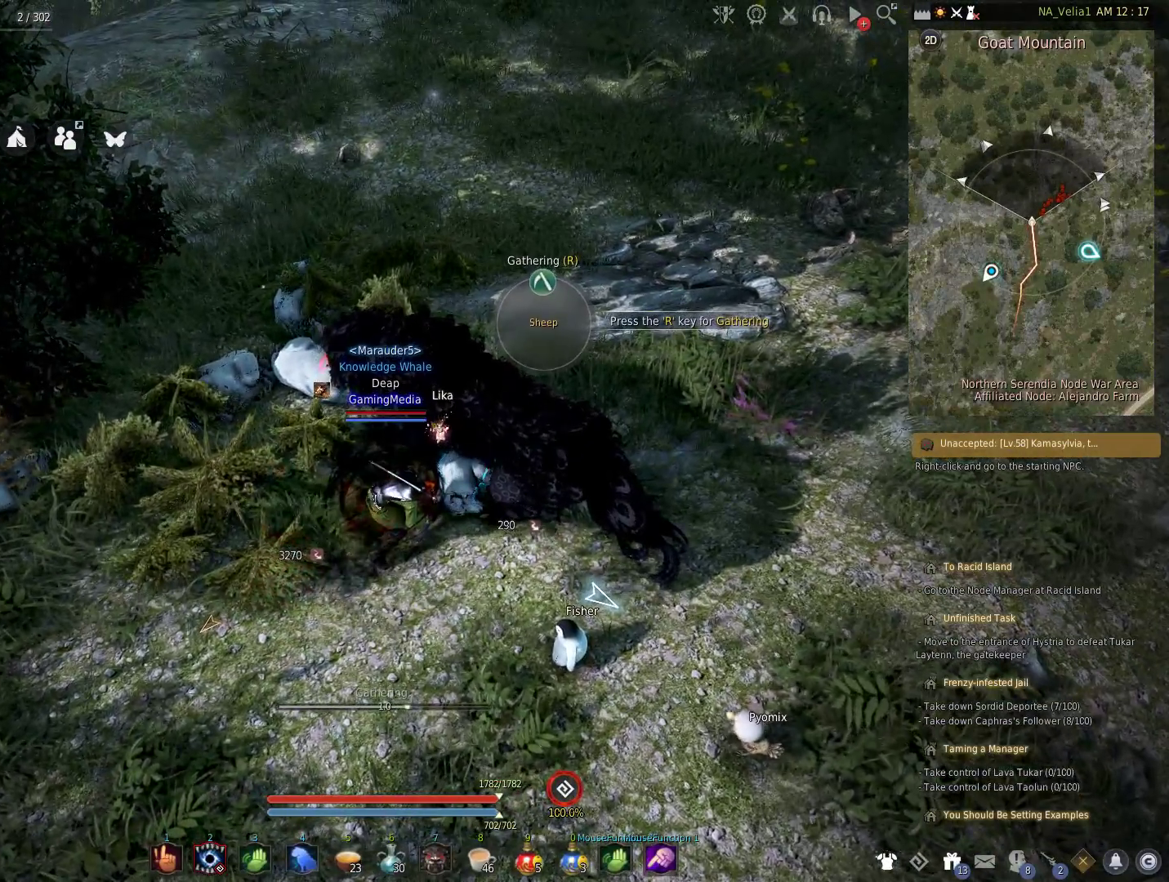
{"keys": [], "events": []}
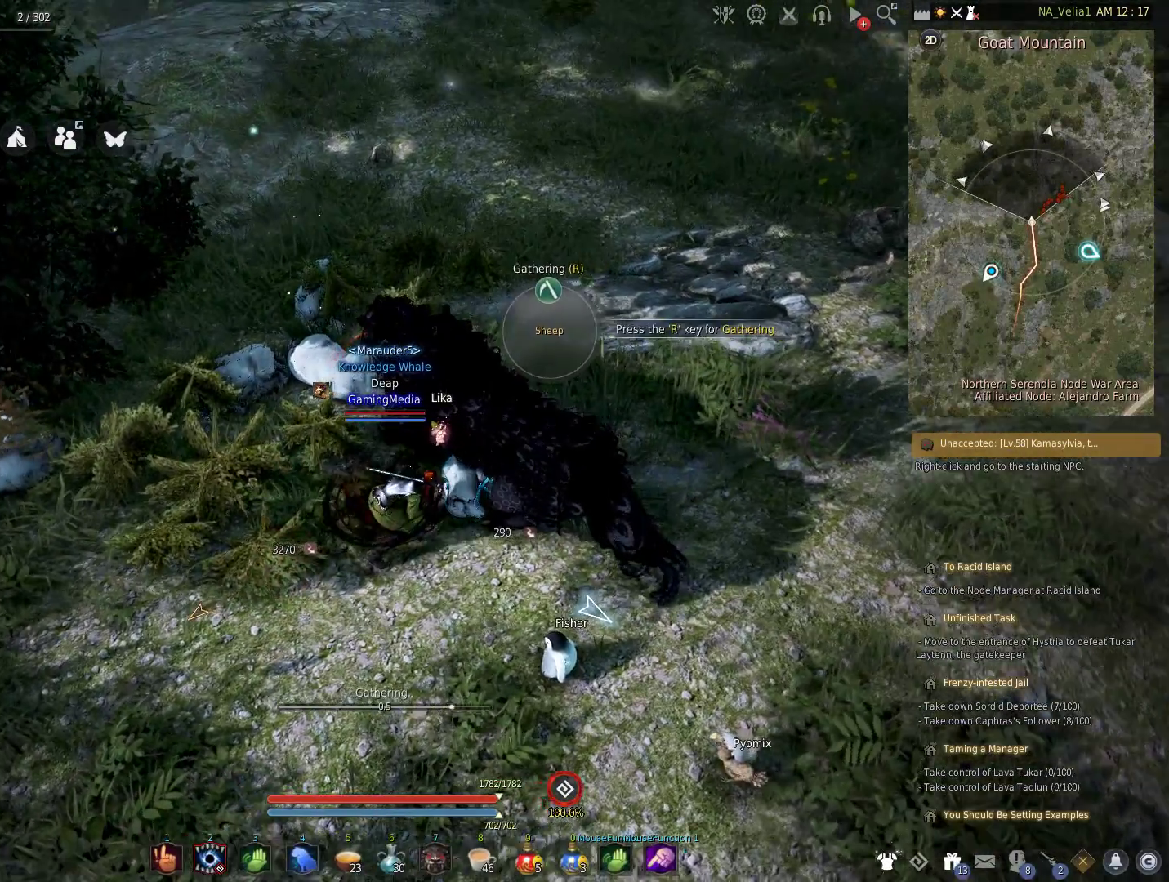
{"keys": [], "events": []}
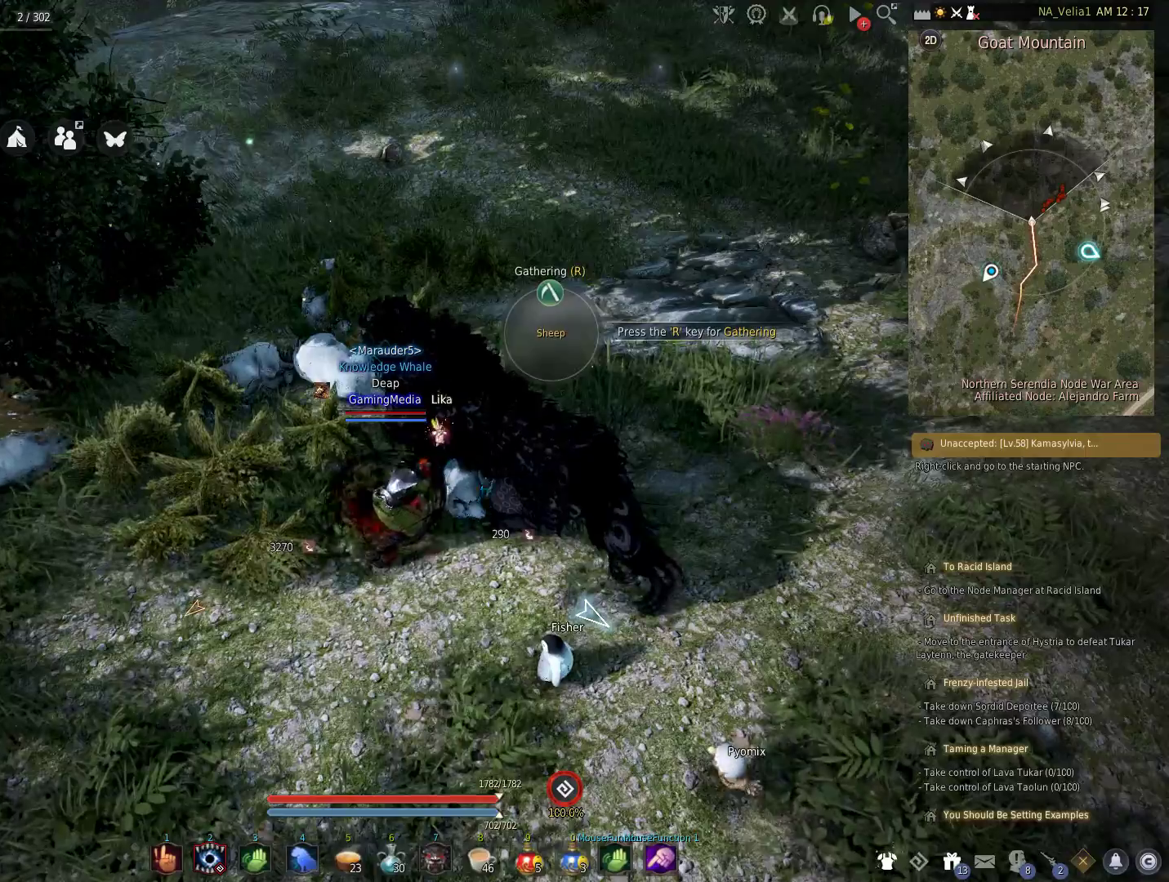
{"keys": ["w"], "events": [[233, "r", "down"], [367, "r", "up"], [417, "w", "down"]]}
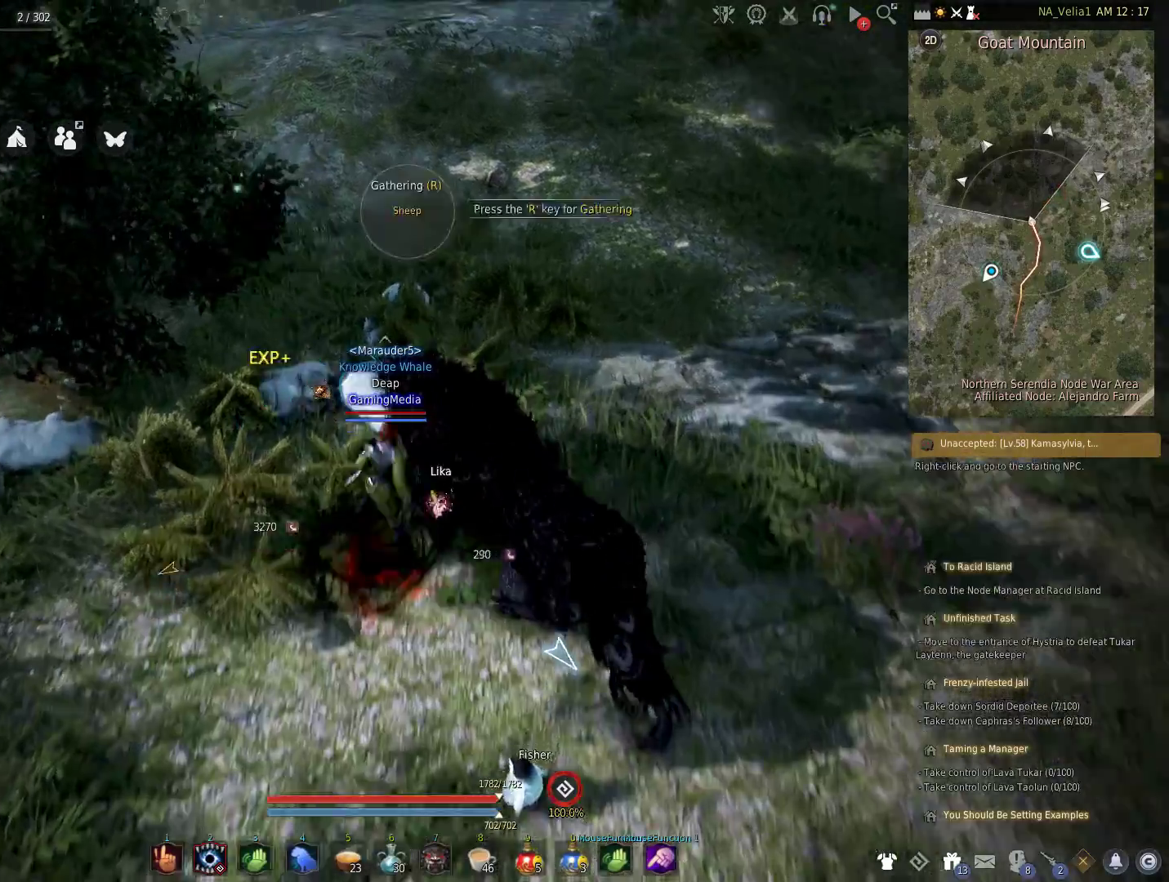
{"keys": ["r"], "events": [[200, "r", "down"], [200, "w", "up"], [350, "r", "up"], [433, "r", "down"]]}
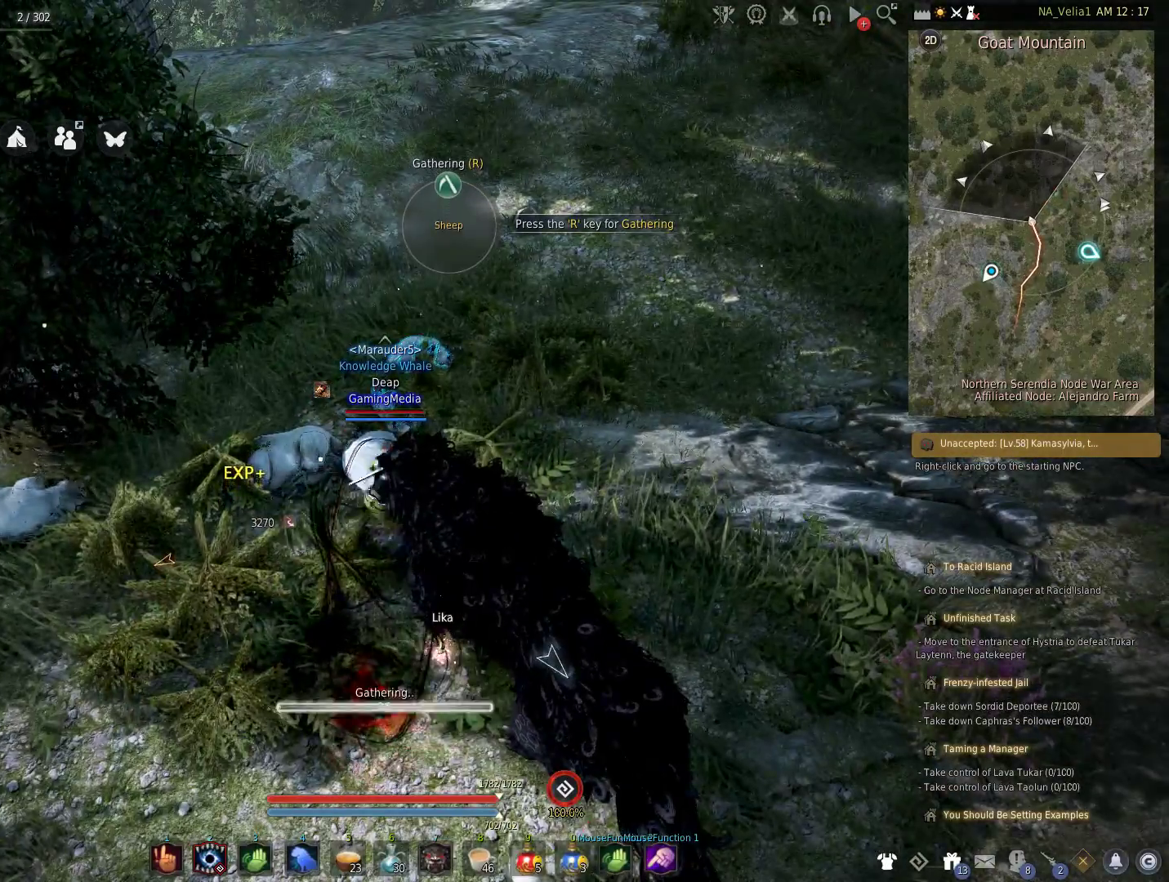
{"keys": ["r"], "events": [[83, "r", "up"], [450, "r", "down"]]}
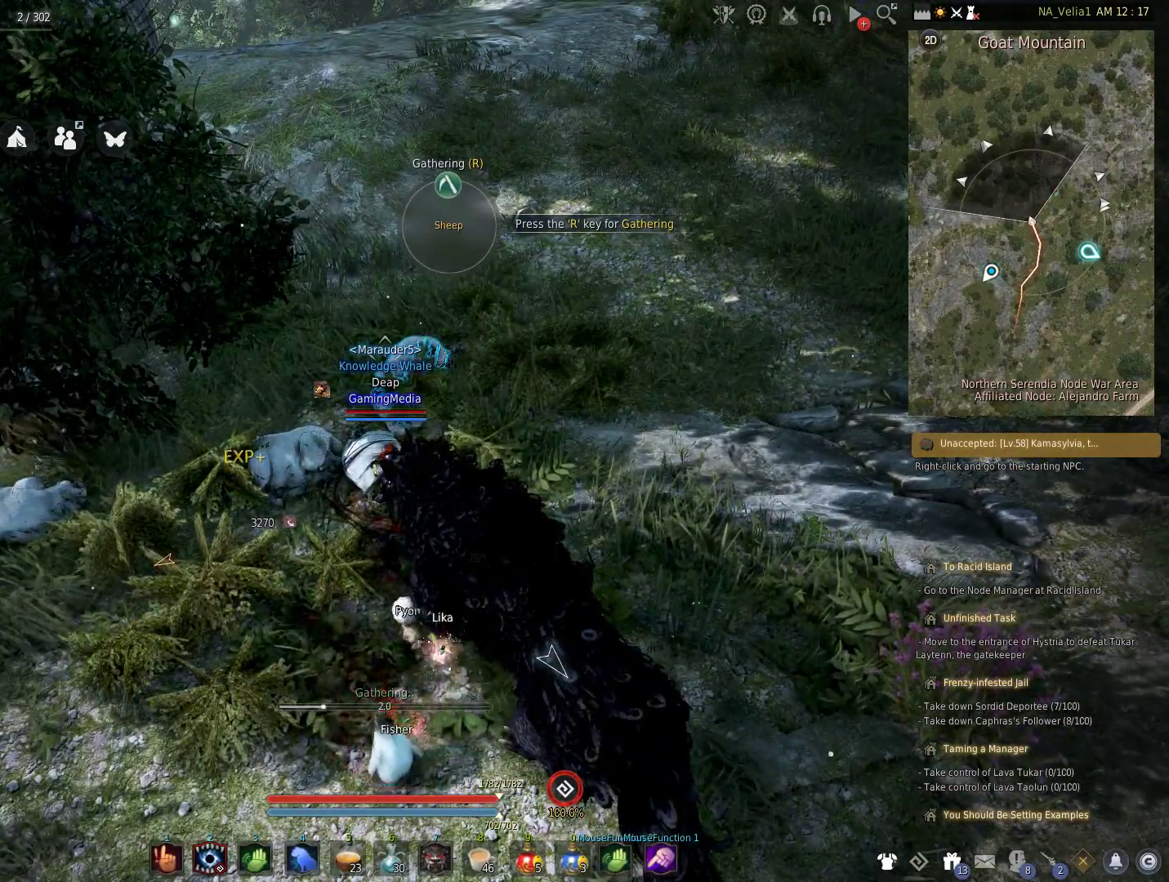
{"keys": [], "events": [[183, "r", "up"]]}
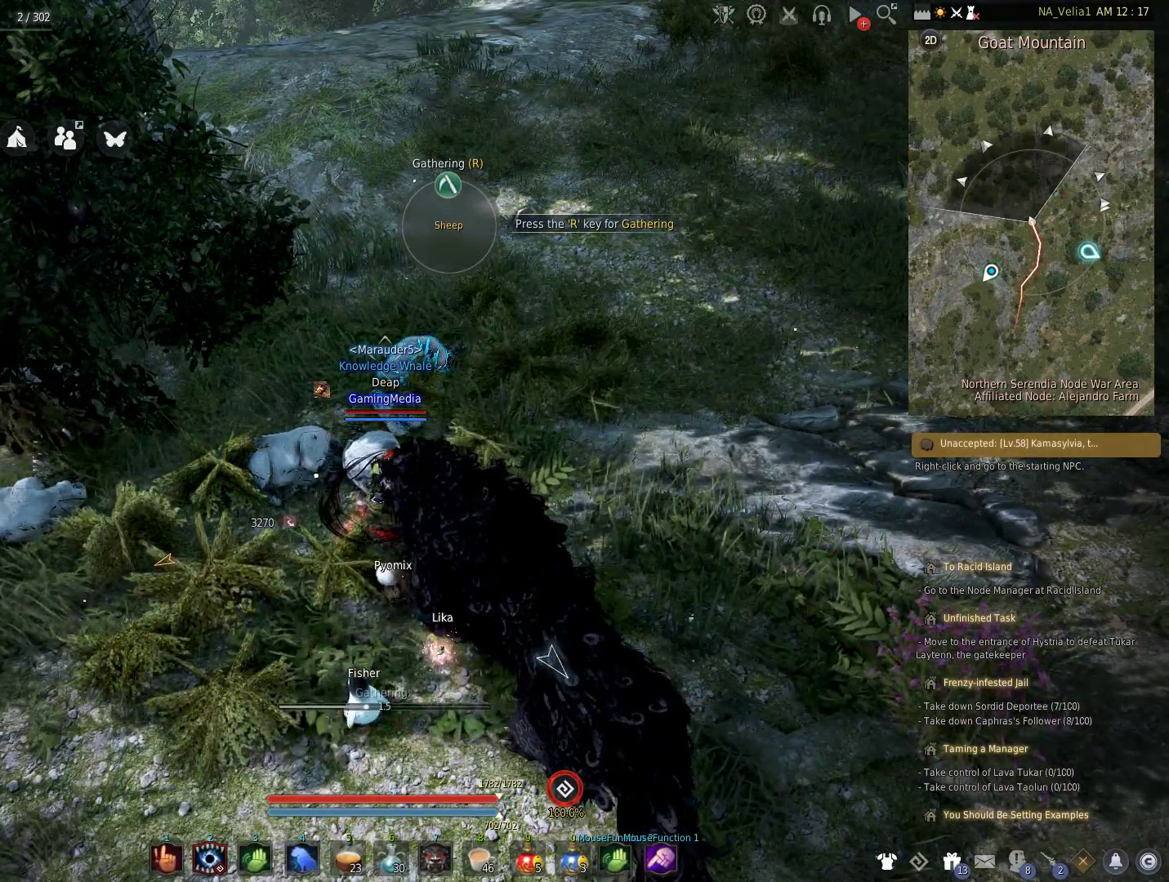
{"keys": [], "events": [[150, "r", "down"], [333, "r", "up"]]}
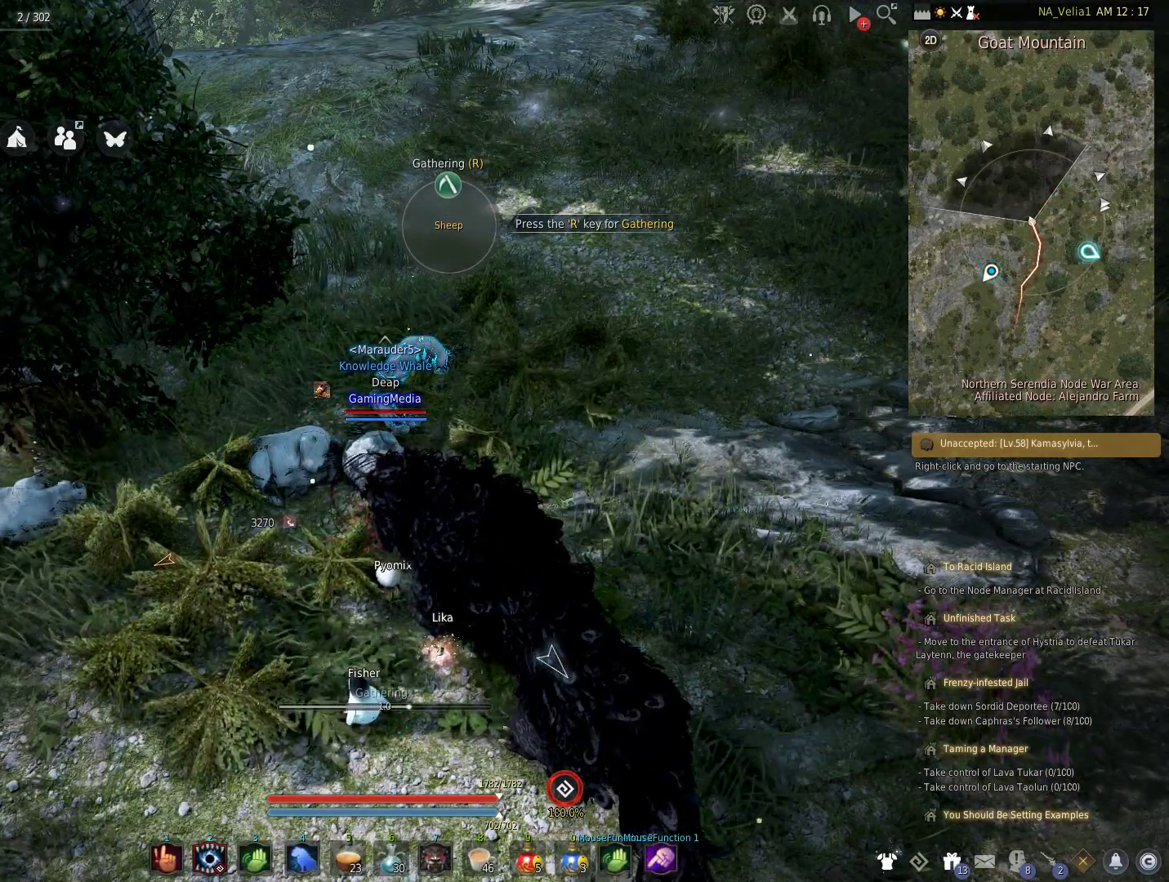
{"keys": [], "events": [[117, "r", "down"], [217, "r", "up"], [350, "r", "down"], [450, "r", "up"]]}
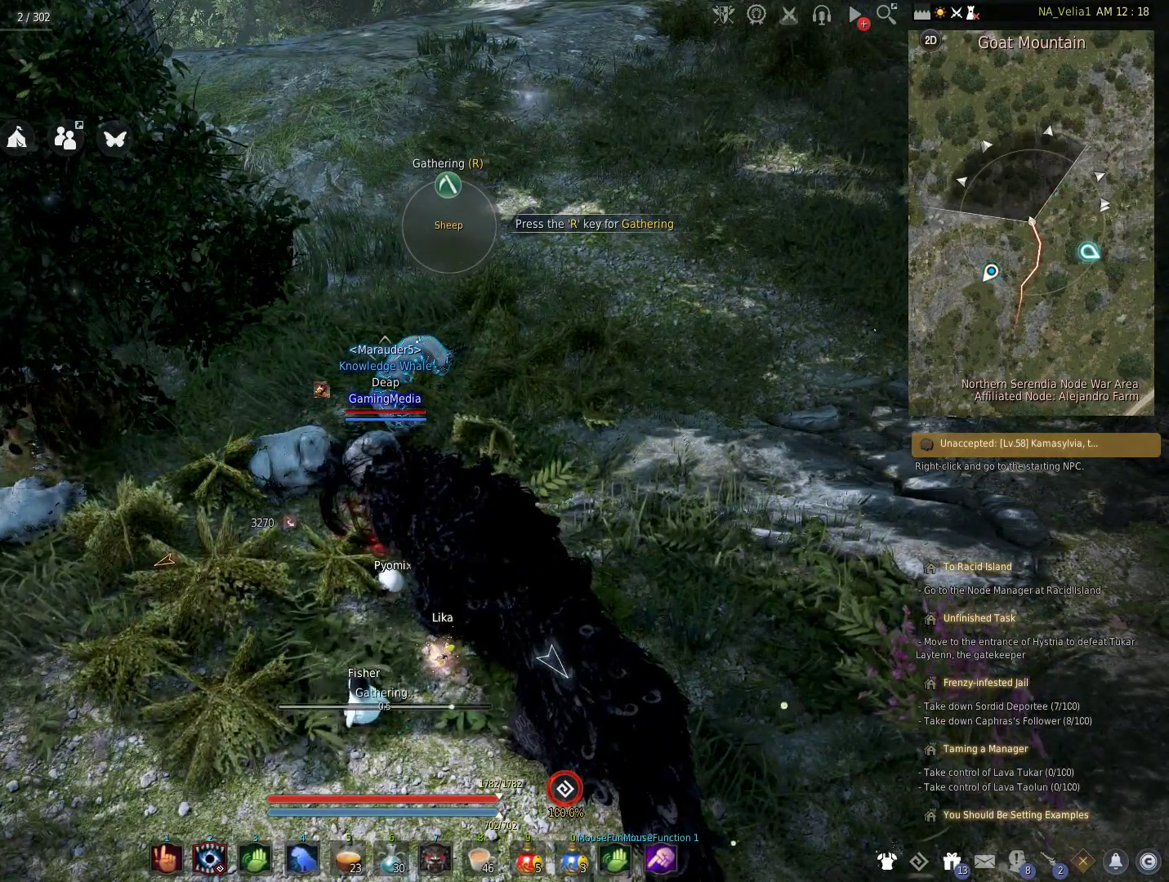
{"keys": [], "events": [[83, "r", "down"], [183, "r", "up"], [333, "r", "down"], [417, "r", "up"]]}
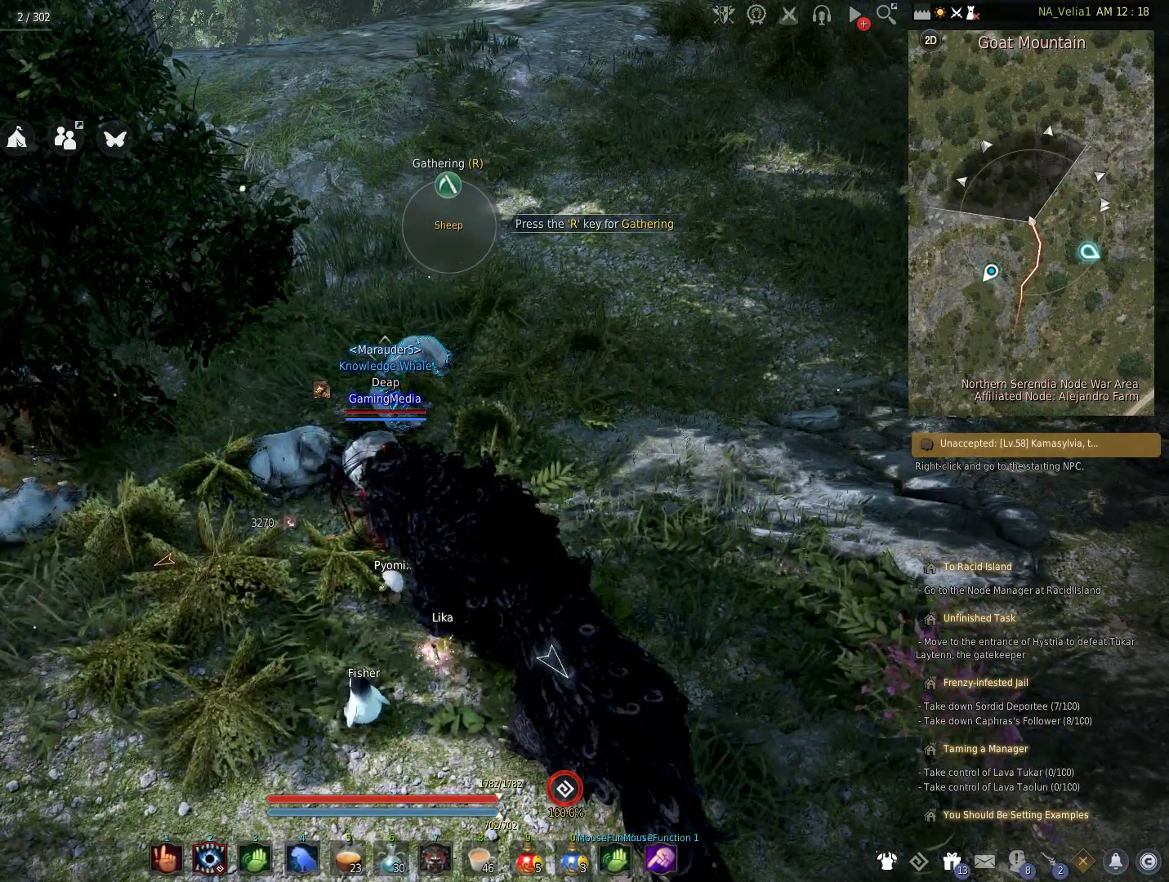
{"keys": ["r"], "events": [[67, "r", "down"], [150, "r", "up"], [300, "r", "down"], [383, "r", "up"], [483, "r", "down"]]}
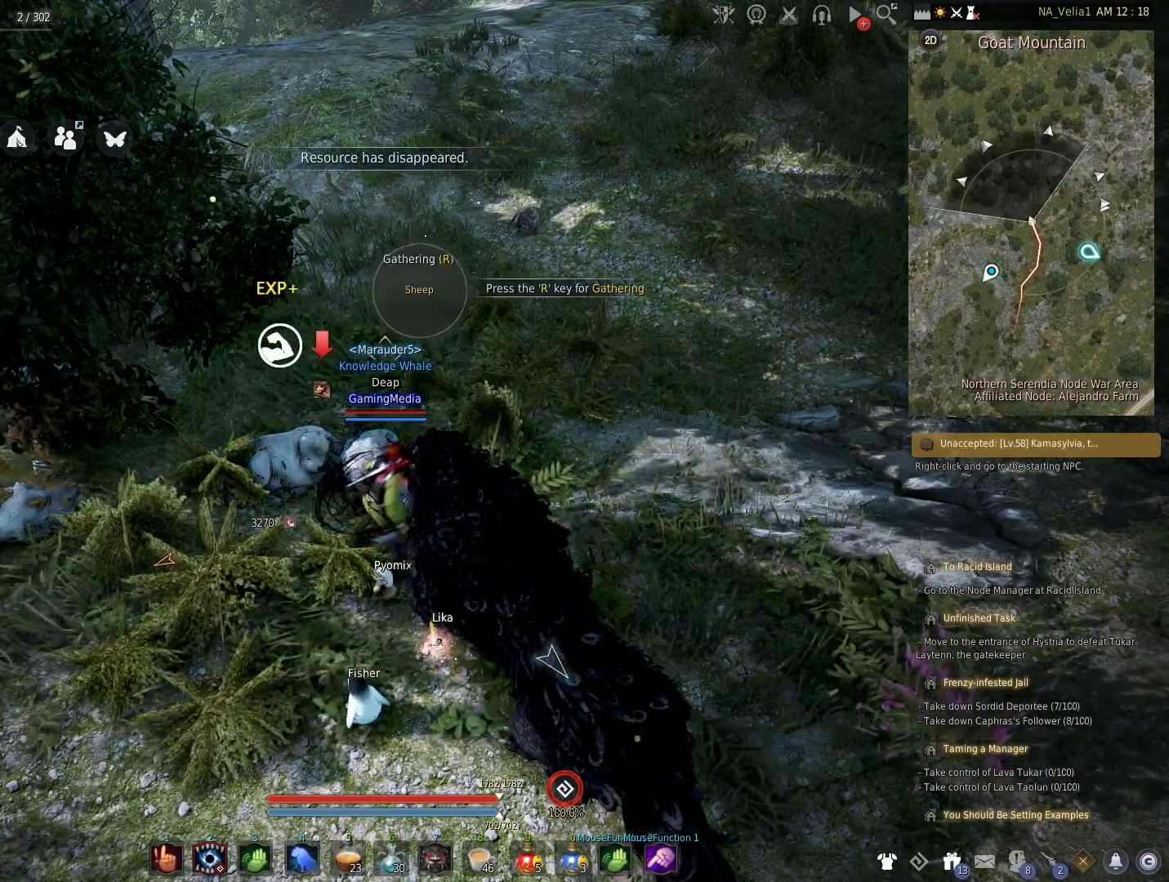
{"keys": [], "events": [[117, "r", "up"], [217, "r", "down"], [350, "r", "up"]]}
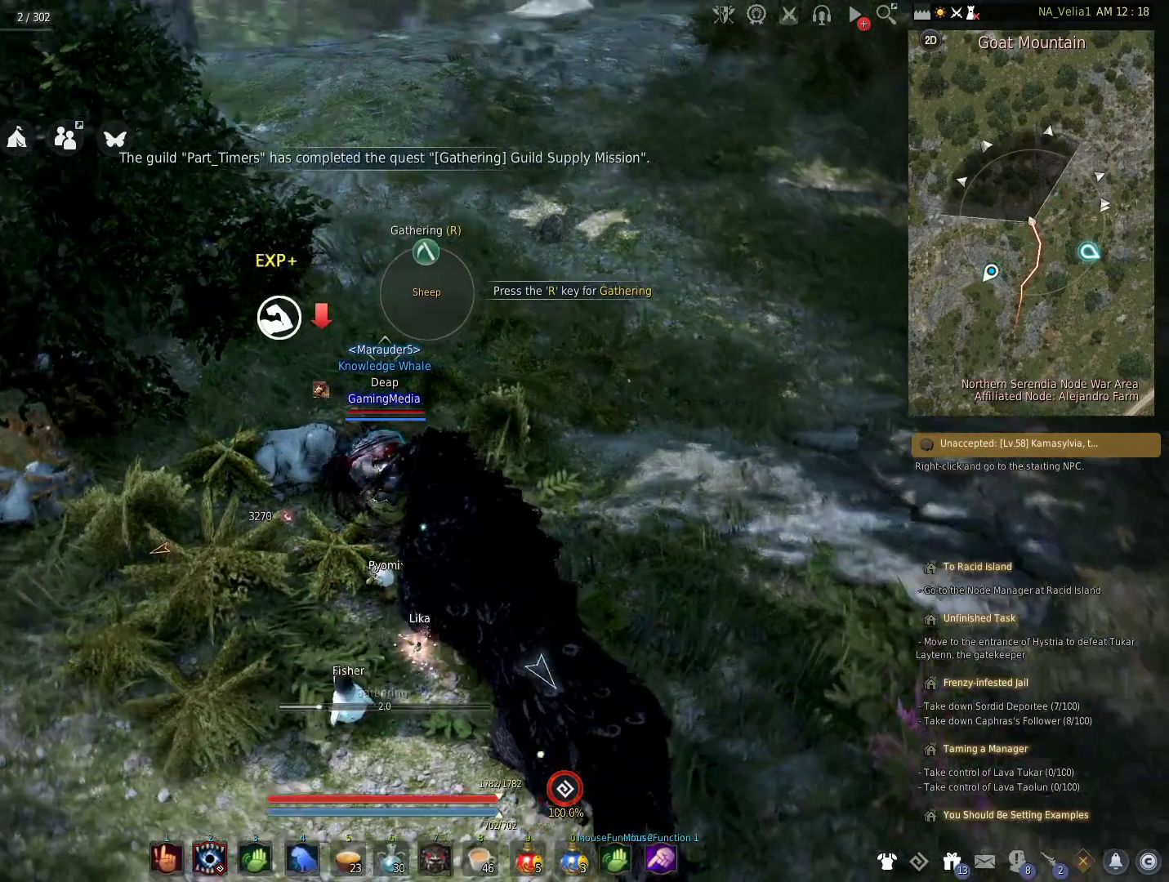
{"keys": [], "events": []}
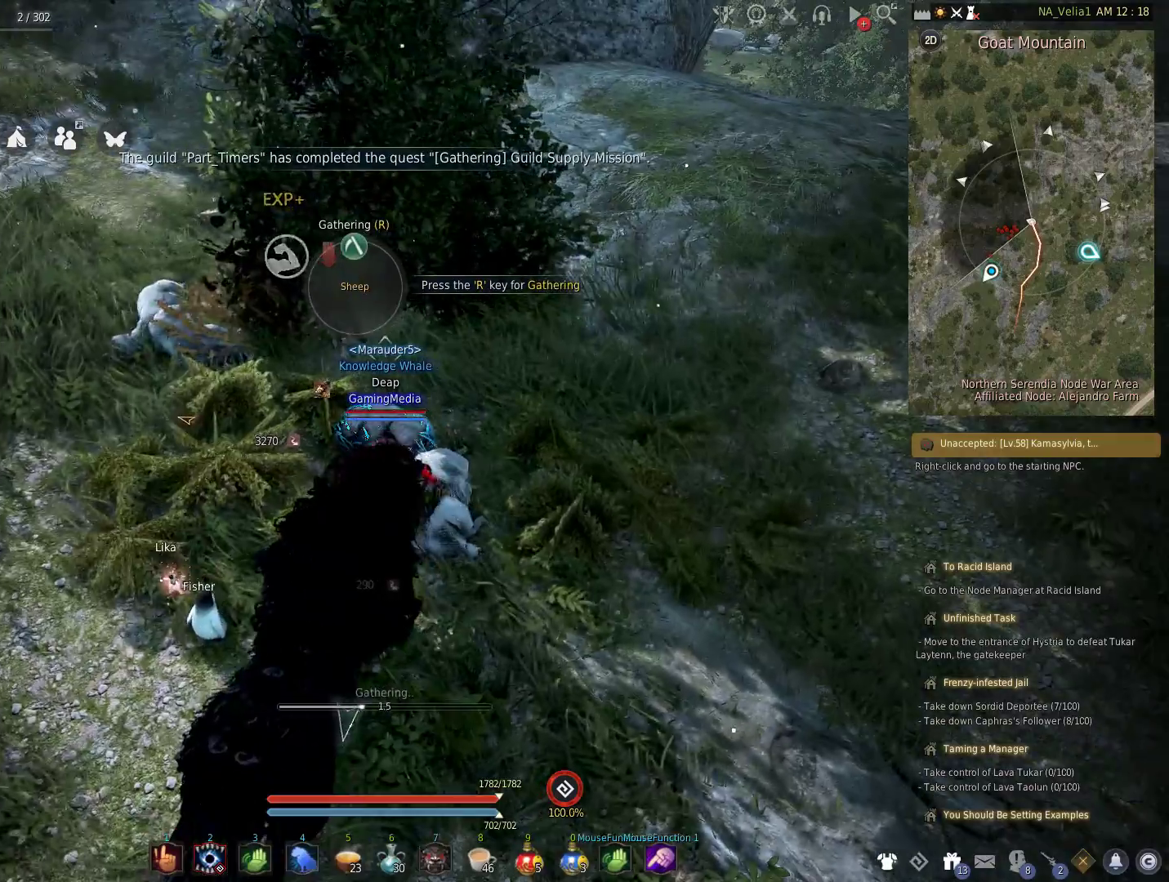
{"keys": [], "events": []}
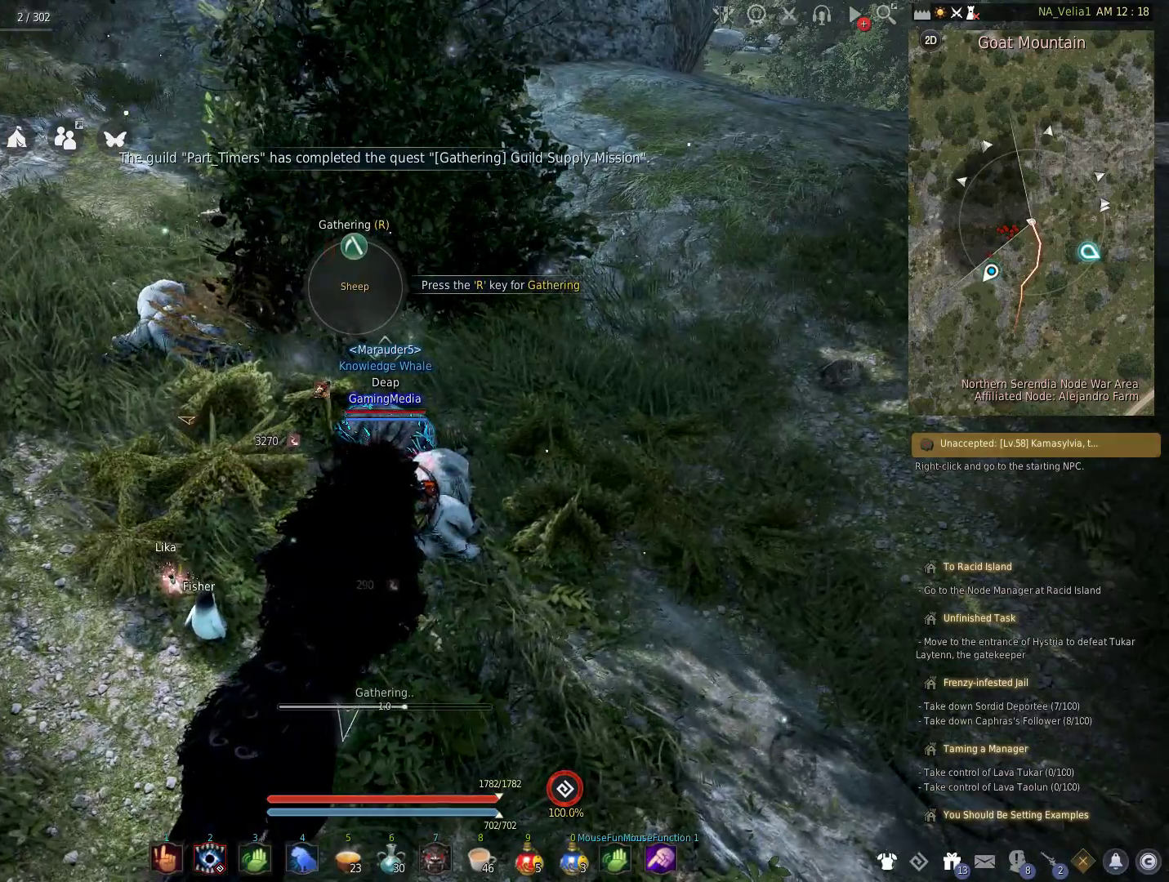
{"keys": [], "events": []}
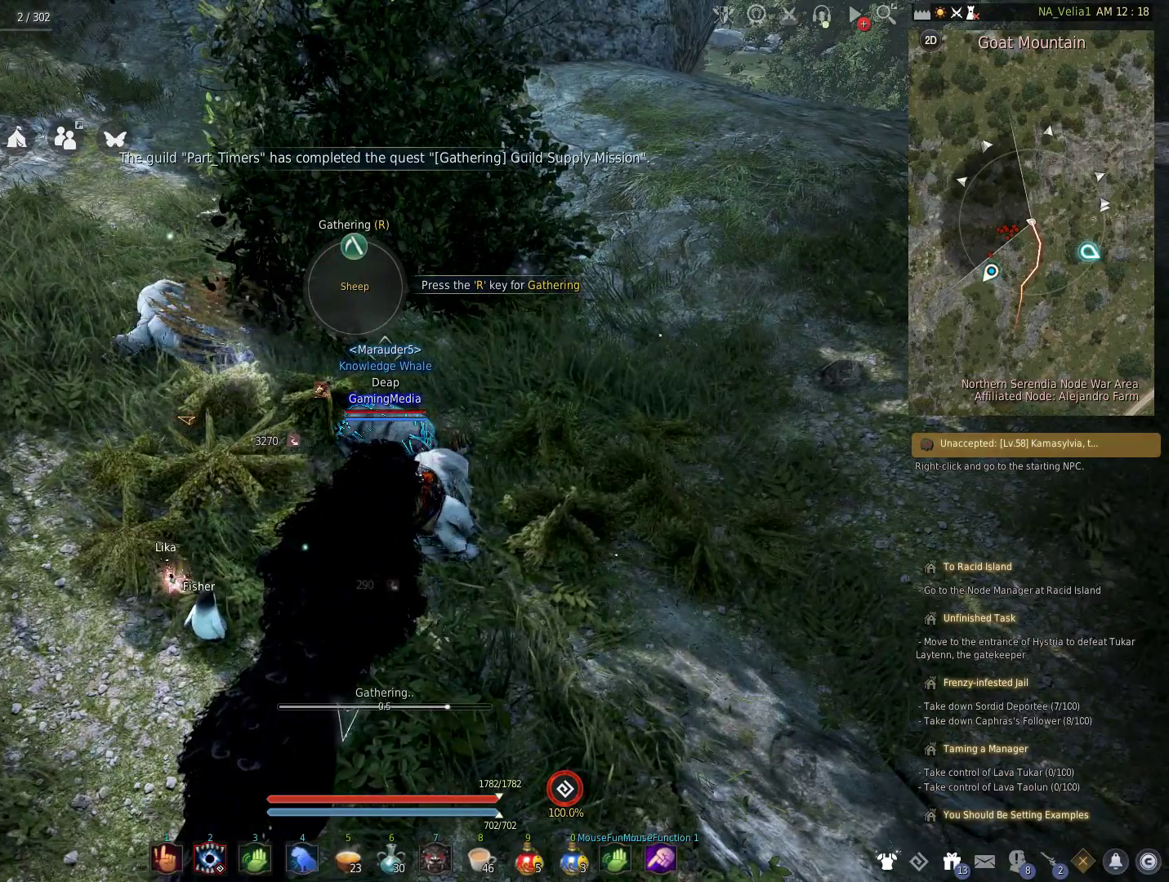
{"keys": ["r"], "events": [[467, "r", "down"]]}
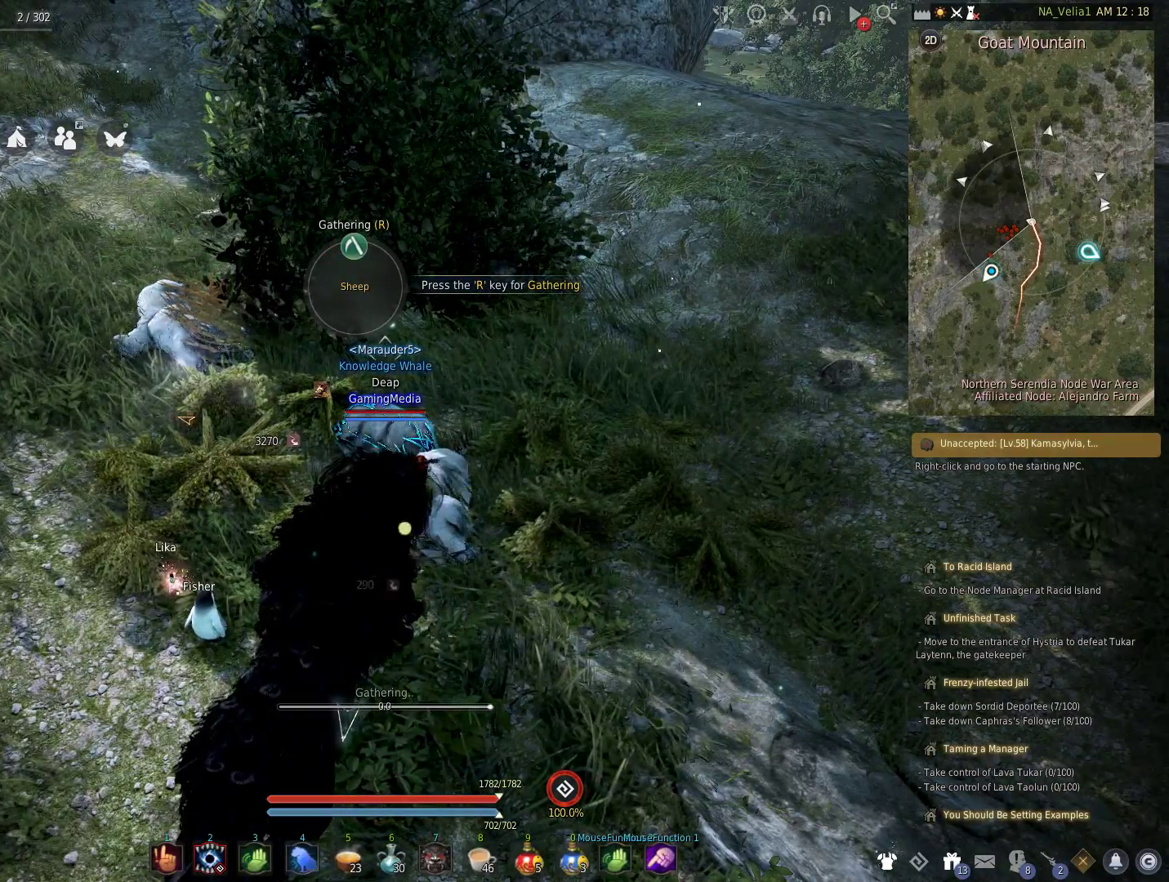
{"keys": ["r"], "events": [[100, "r", "up"], [250, "r", "down"], [333, "r", "up"], [433, "r", "down"]]}
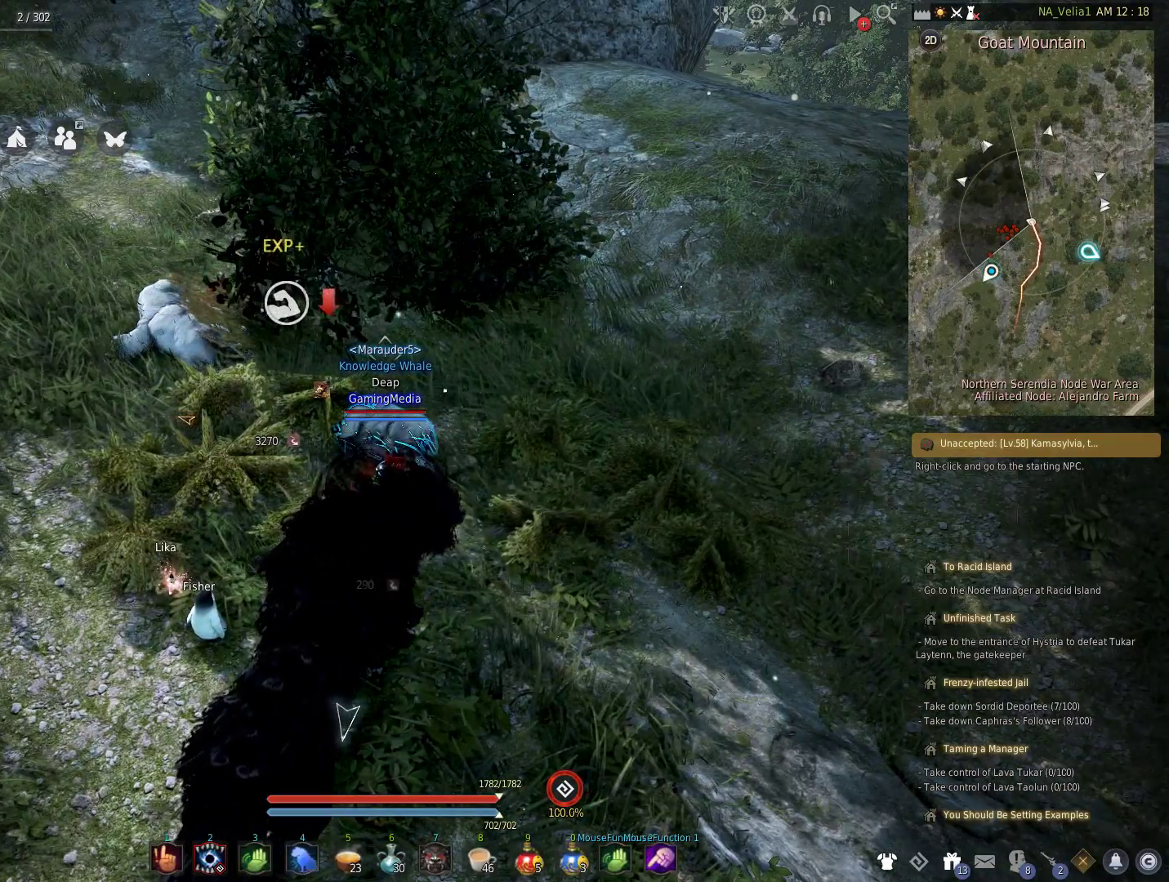
{"keys": ["r"], "events": [[83, "r", "up"], [167, "r", "down"], [317, "r", "up"], [400, "r", "down"]]}
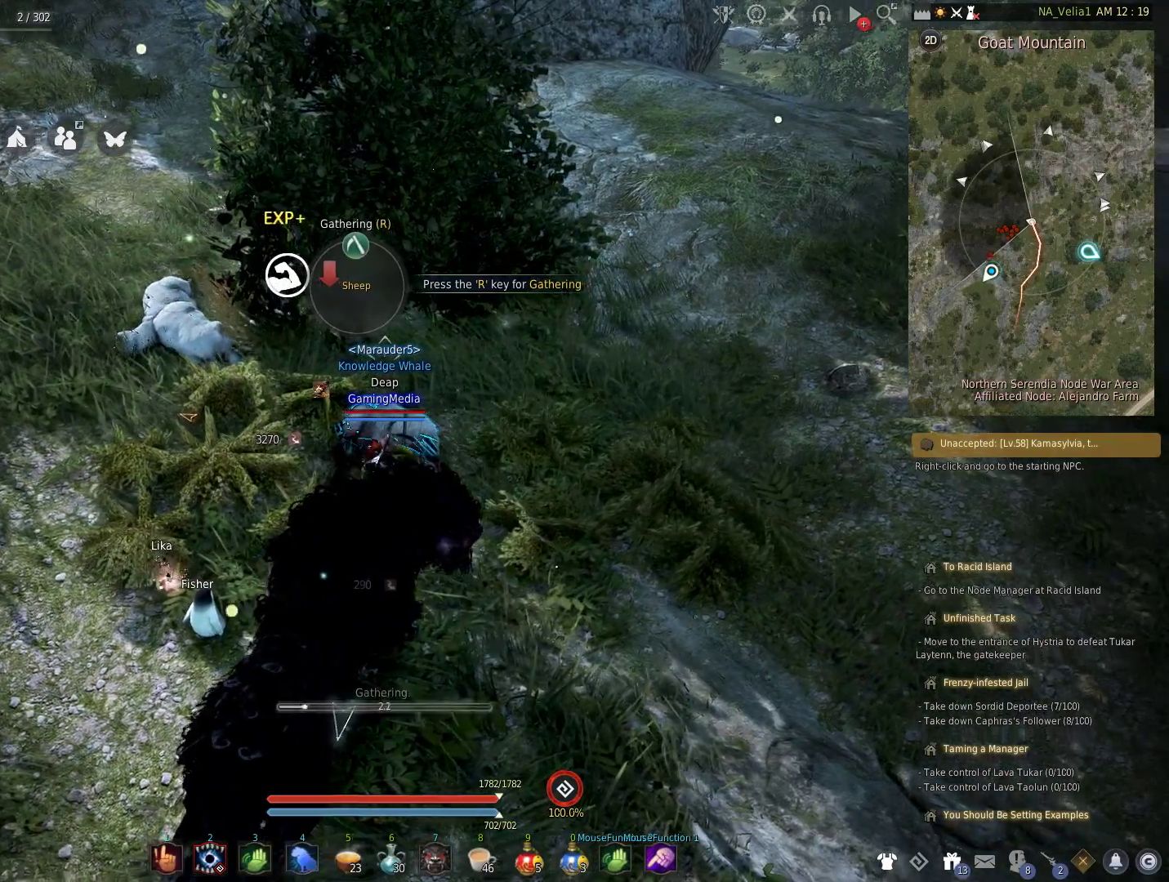
{"keys": [], "events": [[50, "r", "up"]]}
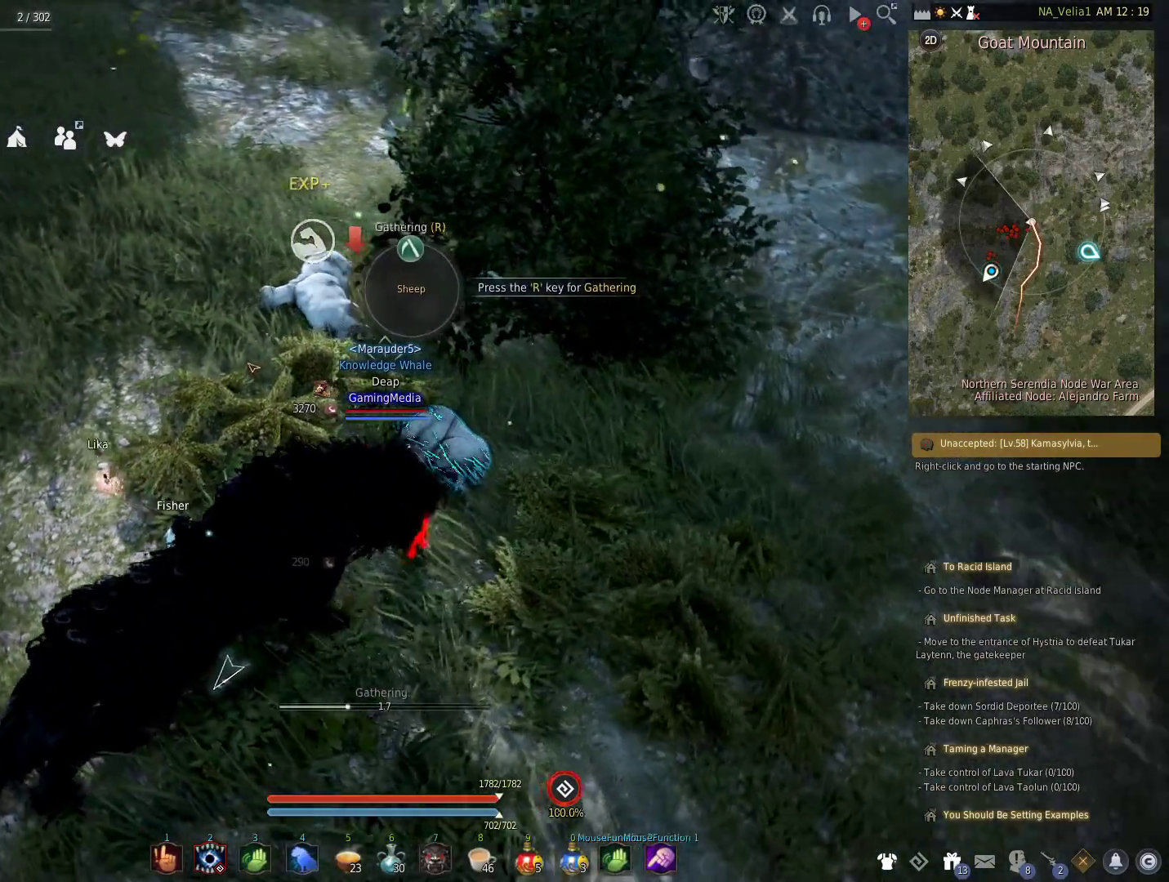
{"keys": [], "events": []}
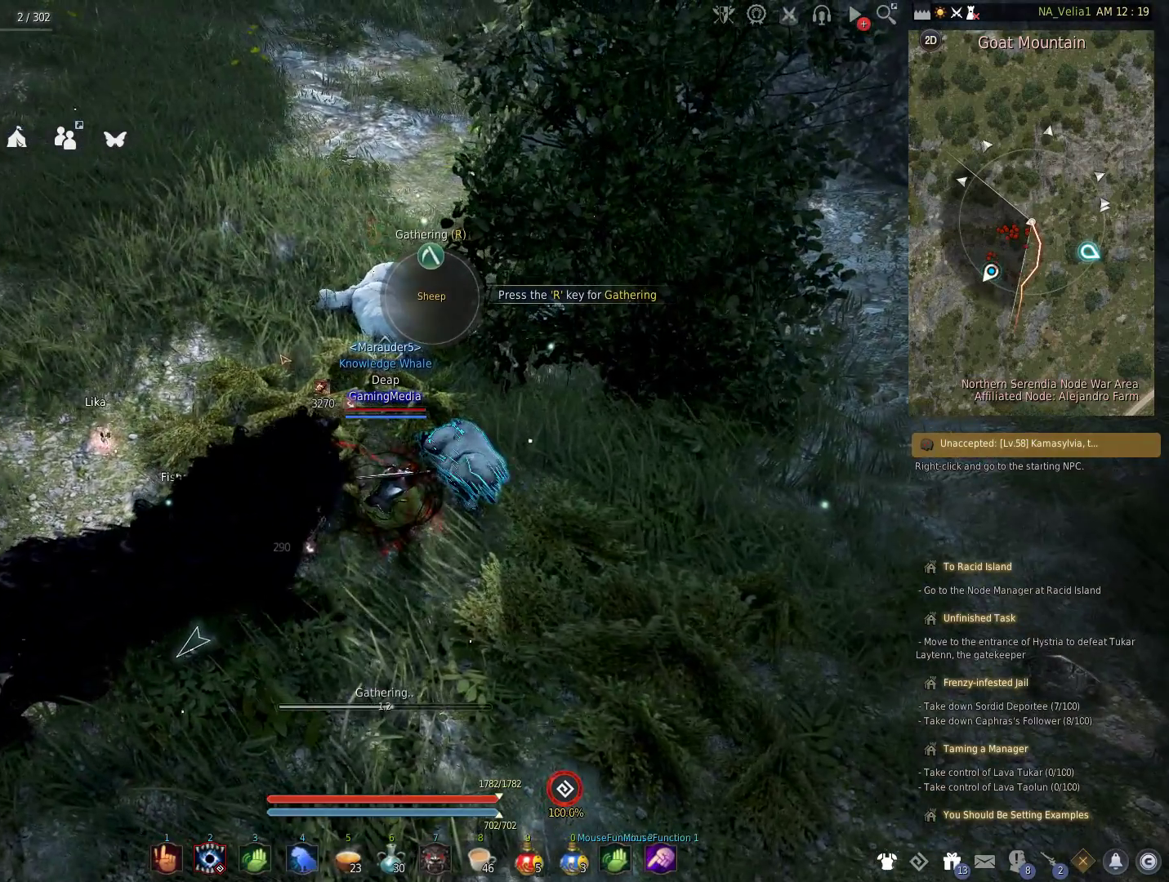
{"keys": [], "events": []}
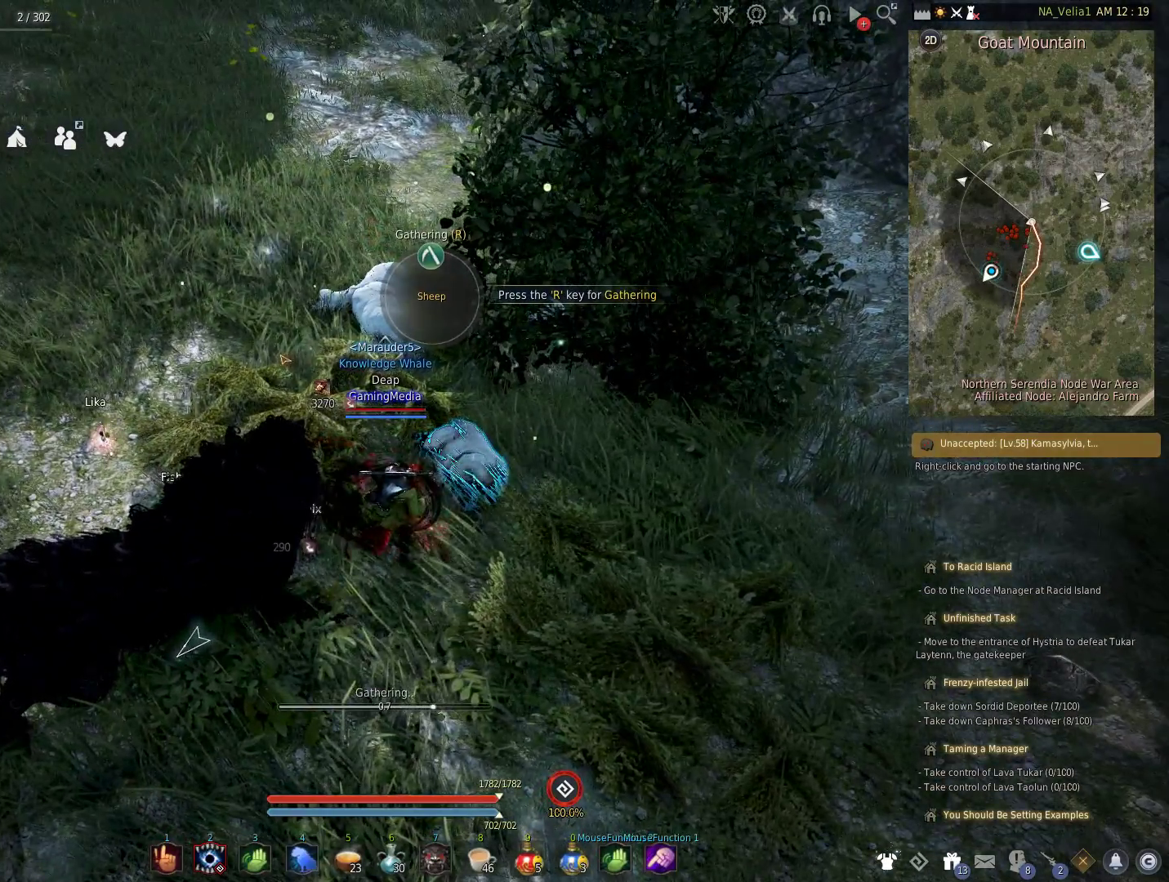
{"keys": [], "events": []}
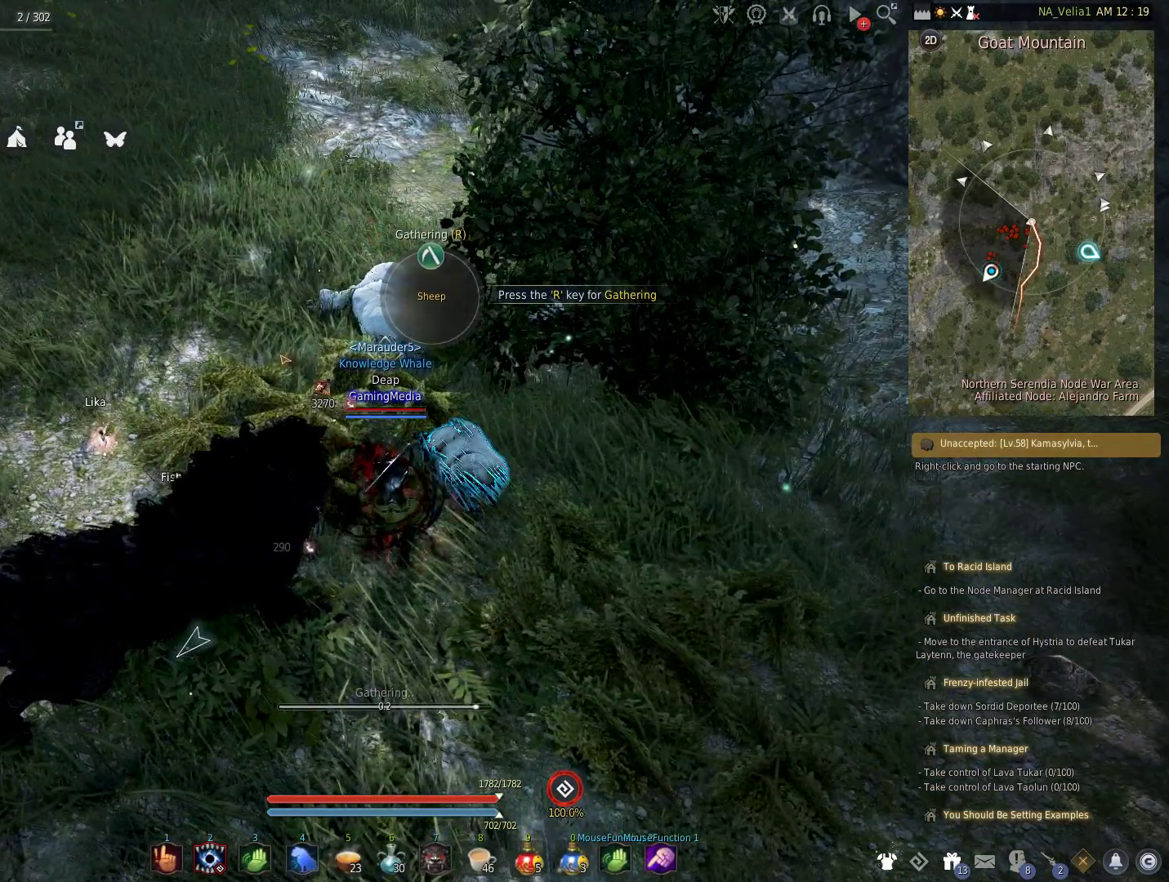
{"keys": ["r"], "events": [[483, "r", "down"]]}
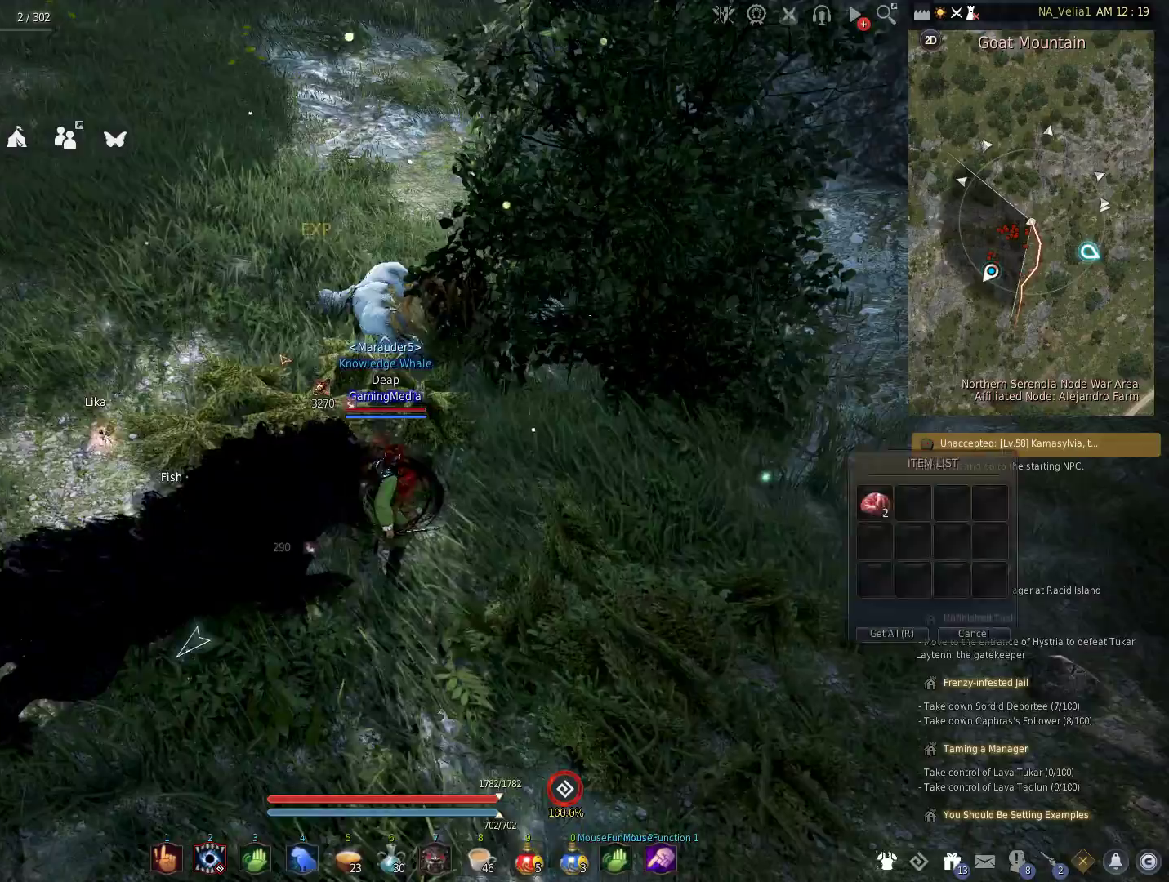
{"keys": ["w"], "events": [[117, "w", "down"], [167, "r", "up"]]}
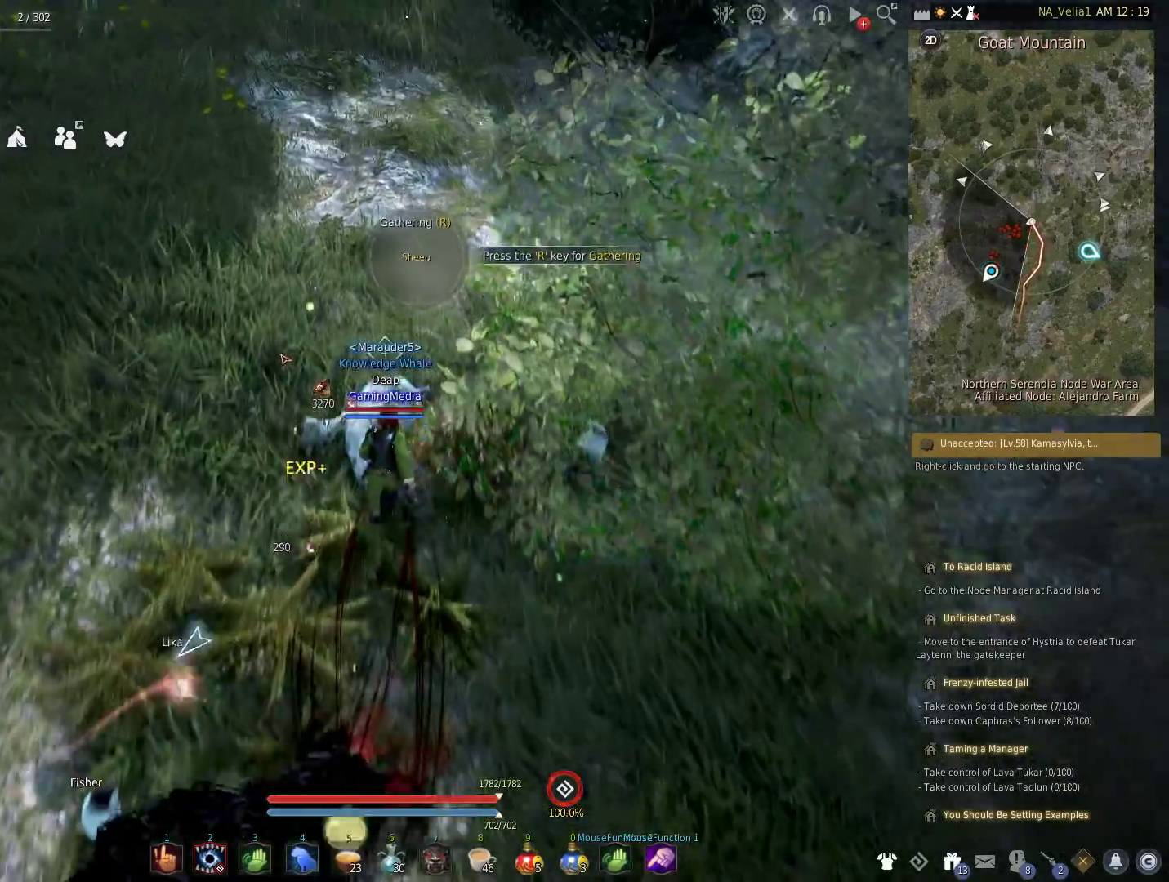
{"keys": [], "events": [[83, "w", "up"], [133, "r", "down"], [283, "r", "up"], [317, "r", "down"], [467, "r", "up"]]}
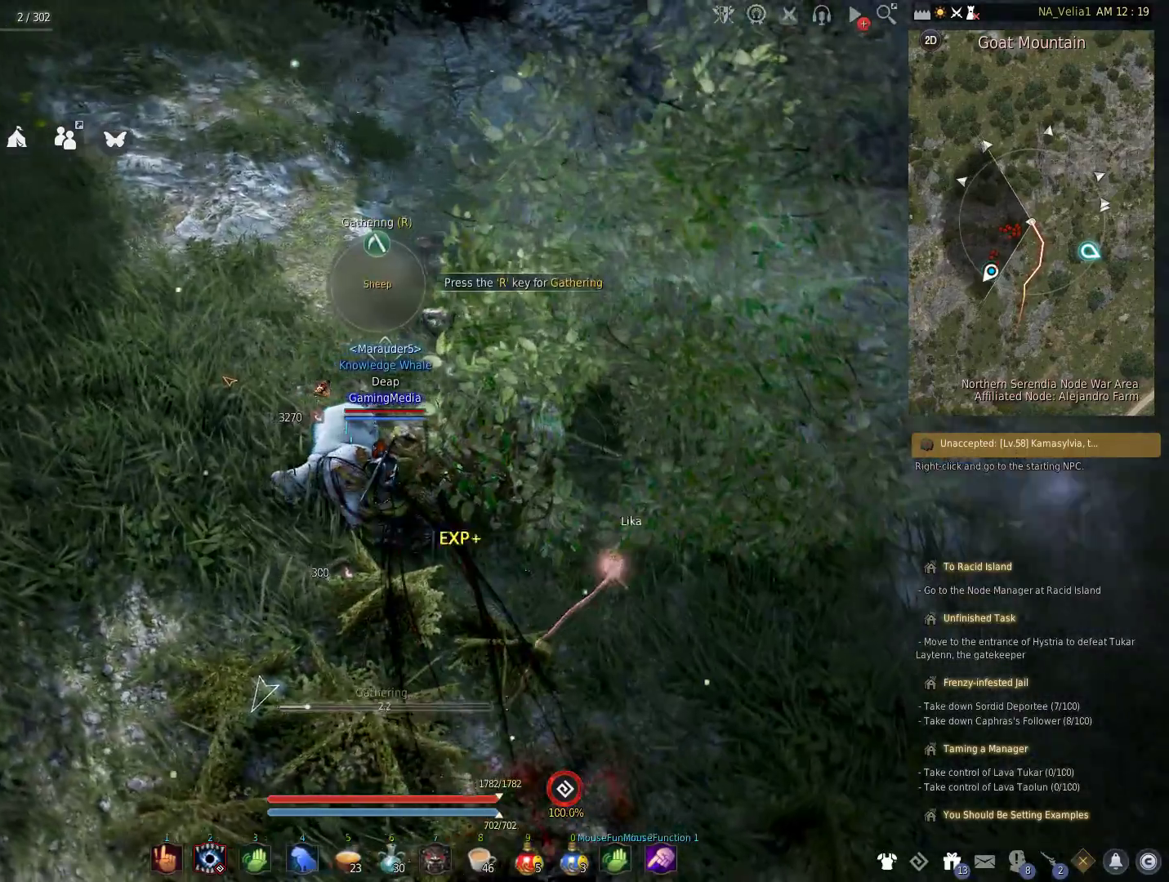
{"keys": [], "events": []}
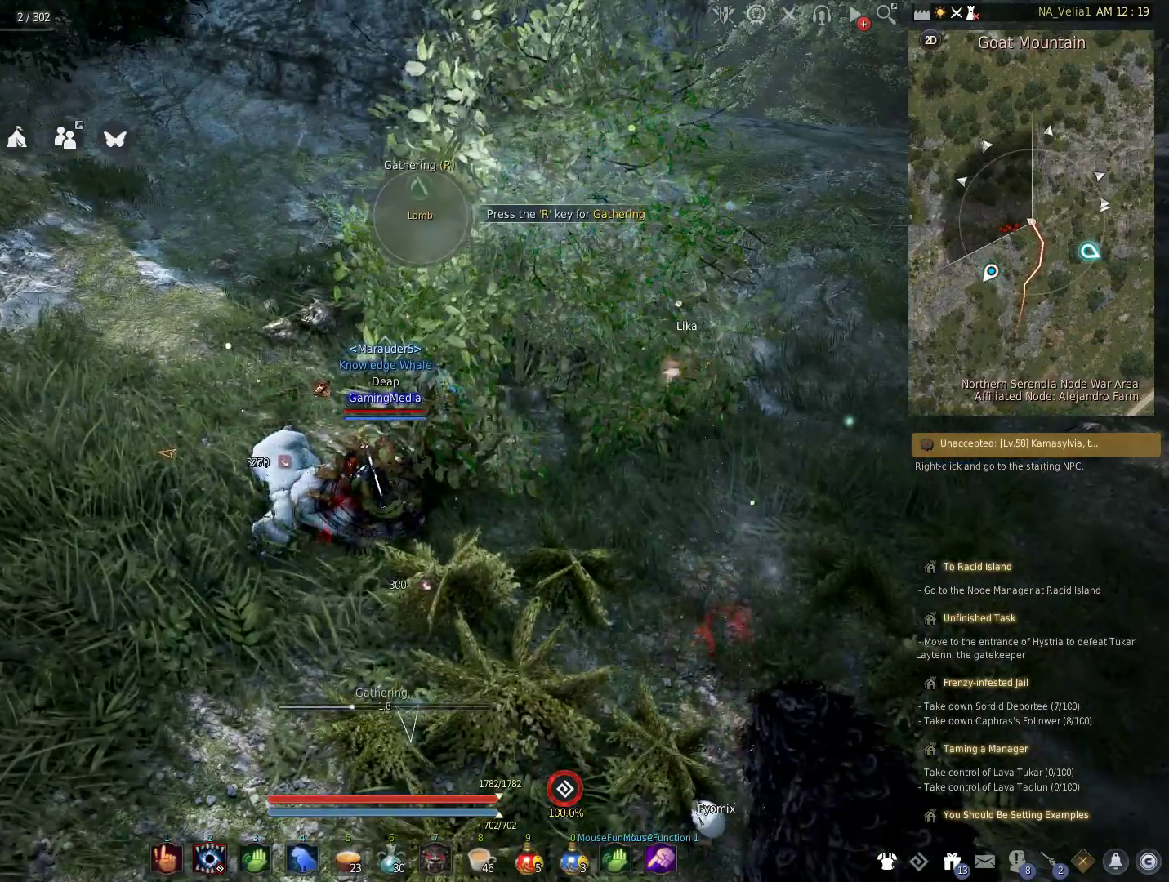
{"keys": [], "events": []}
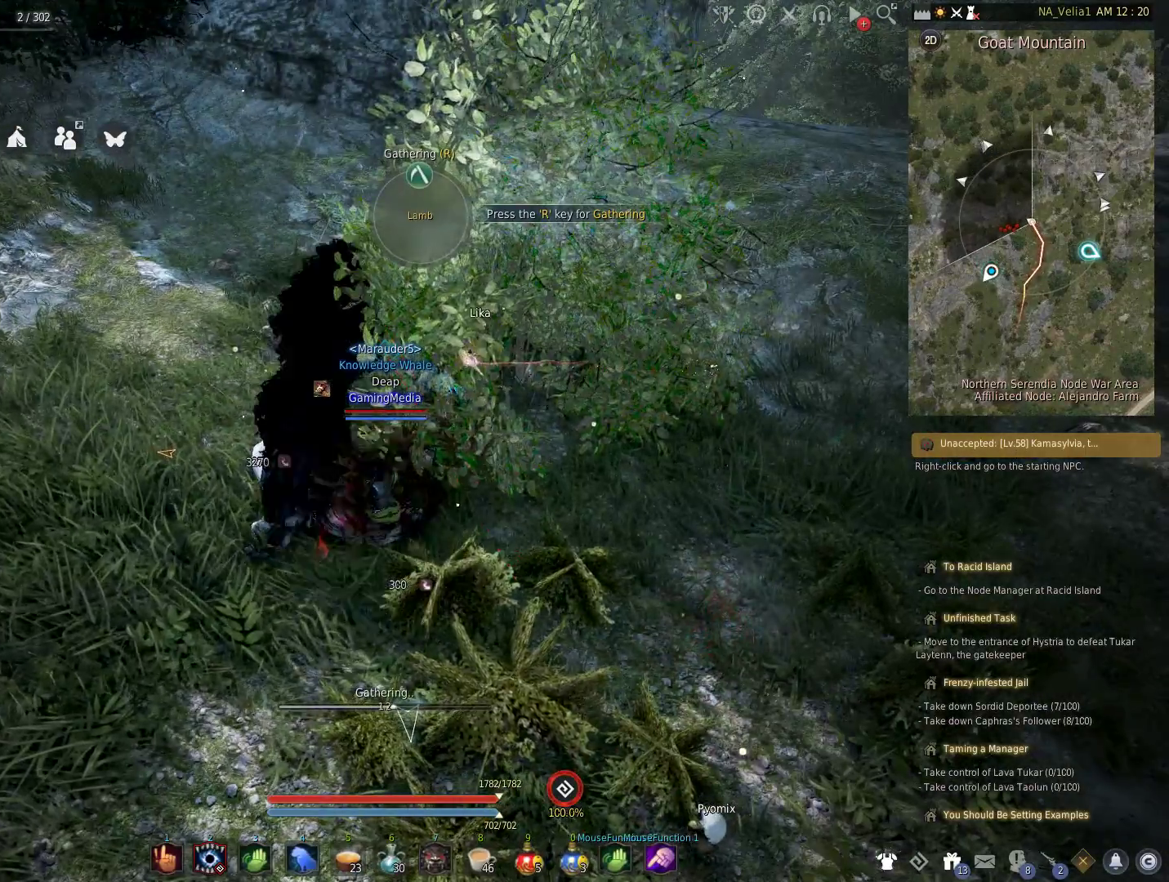
{"keys": [], "events": [[233, "r", "down"], [367, "r", "up"]]}
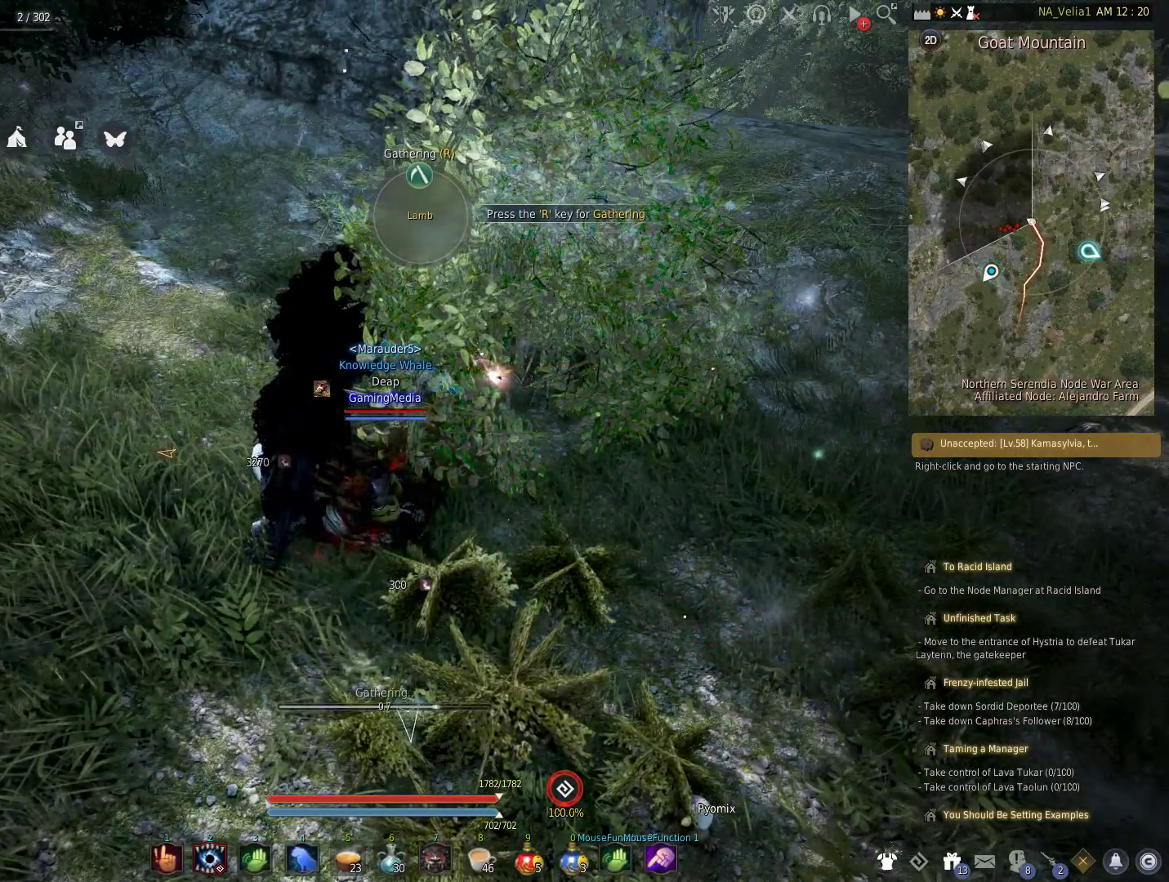
{"keys": [], "events": [[300, "r", "down"], [433, "r", "up"]]}